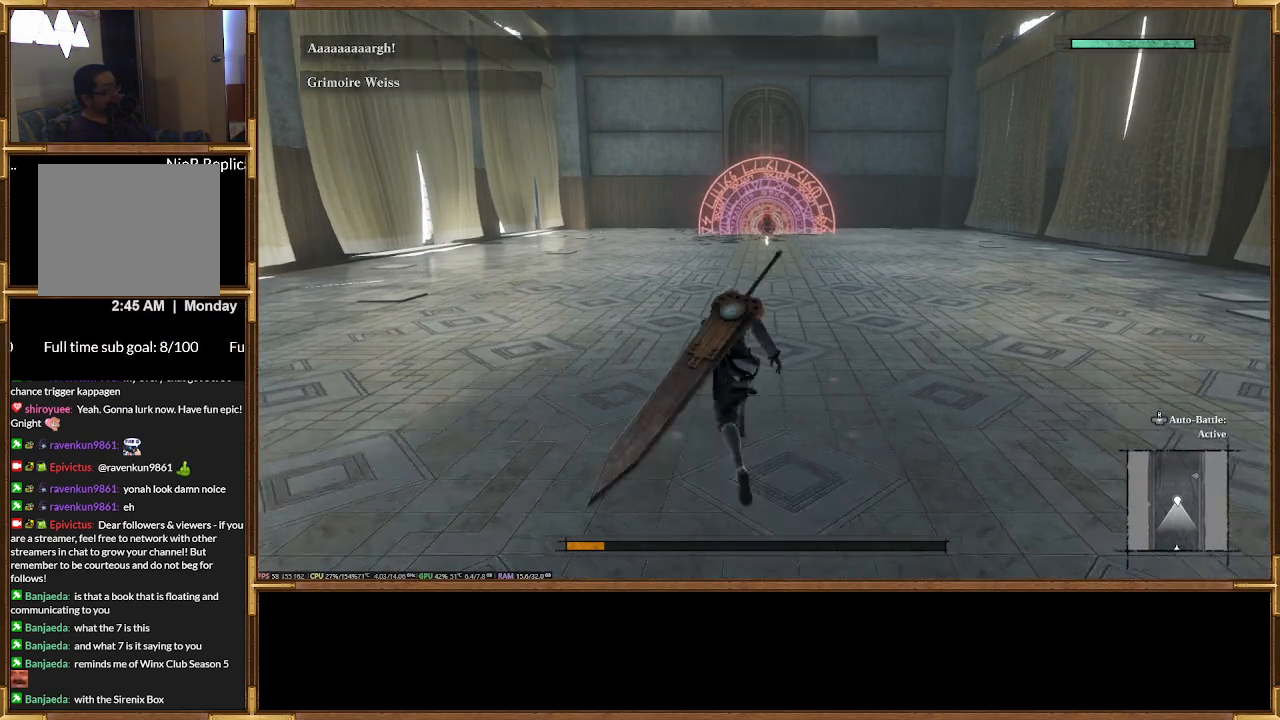
Gameplay with a controller (PlayStation layout); each line is a JSON object with the inputs held at the frame after it (dt_ms = milliseconds from this image to that frame). "events" lists button and stick changes between this image and that frame as [ms after this image, input, new state], when the widget could be followed in between. Not read: left_stick right_stick.
{"dt_ms": 500, "buttons": ["R2"], "events": [[200, "R2", "down"]]}
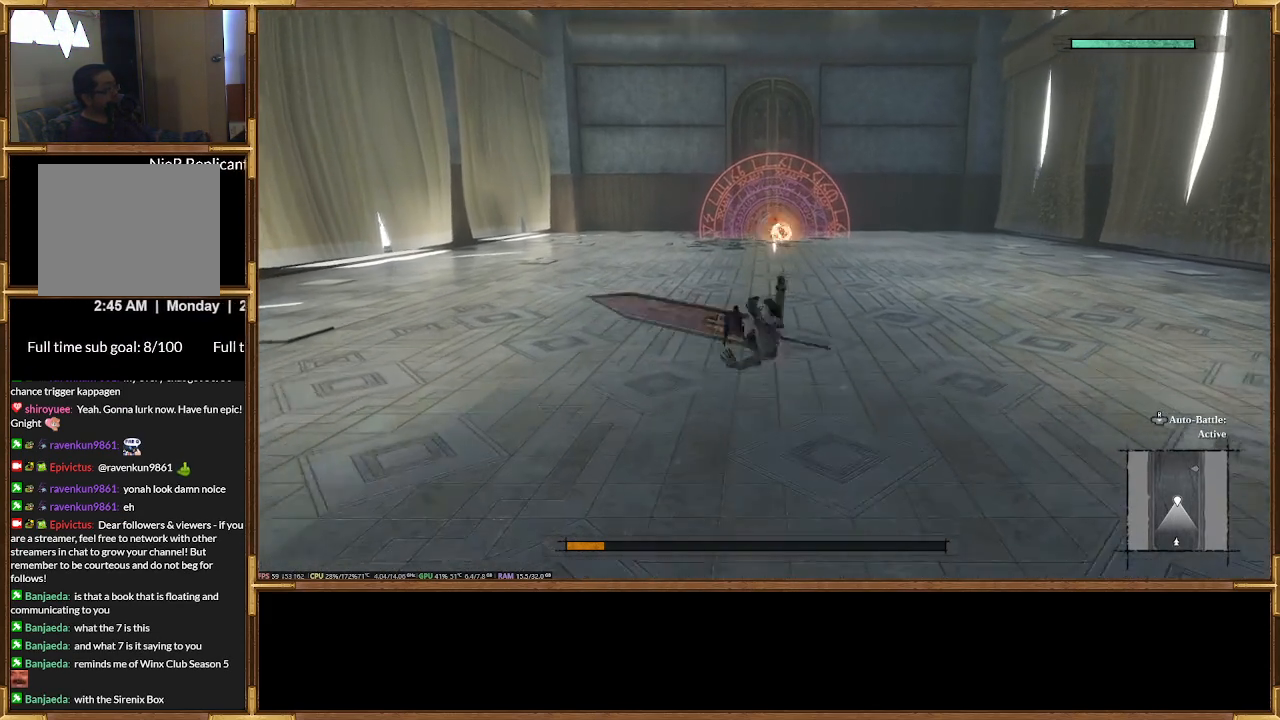
{"dt_ms": 500, "buttons": ["R2"], "events": []}
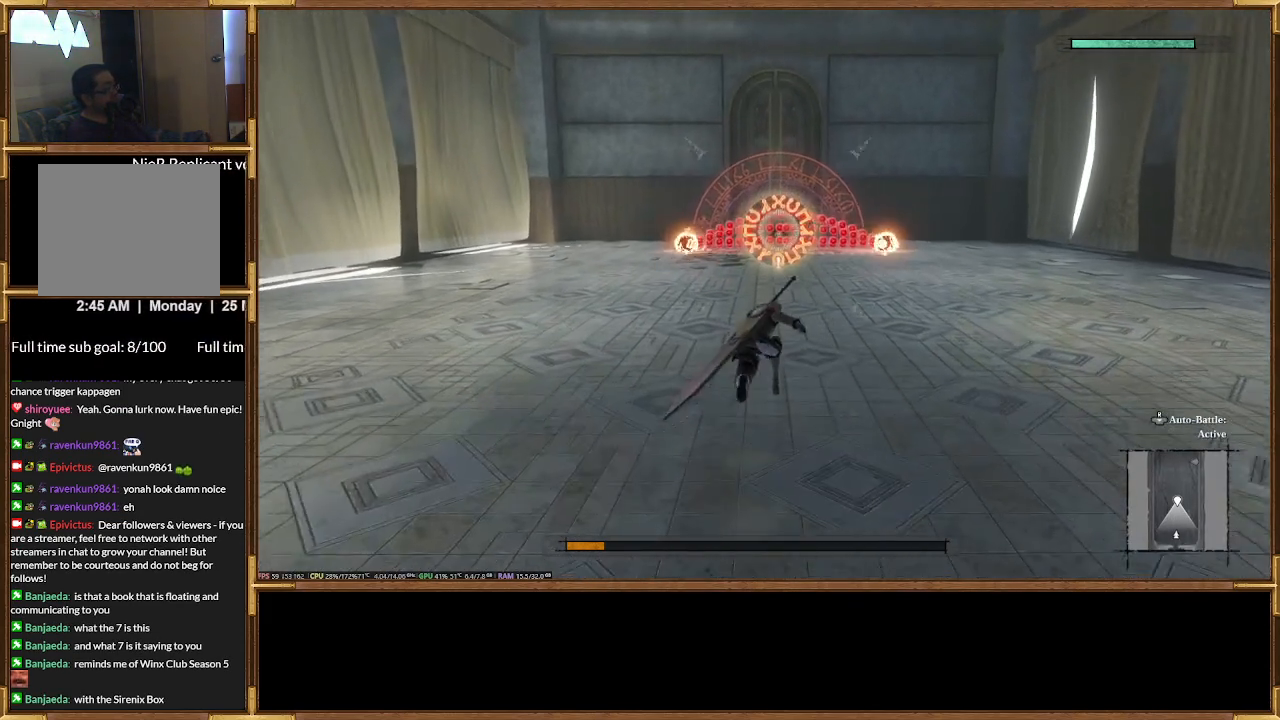
{"dt_ms": 500, "buttons": ["R2"], "events": []}
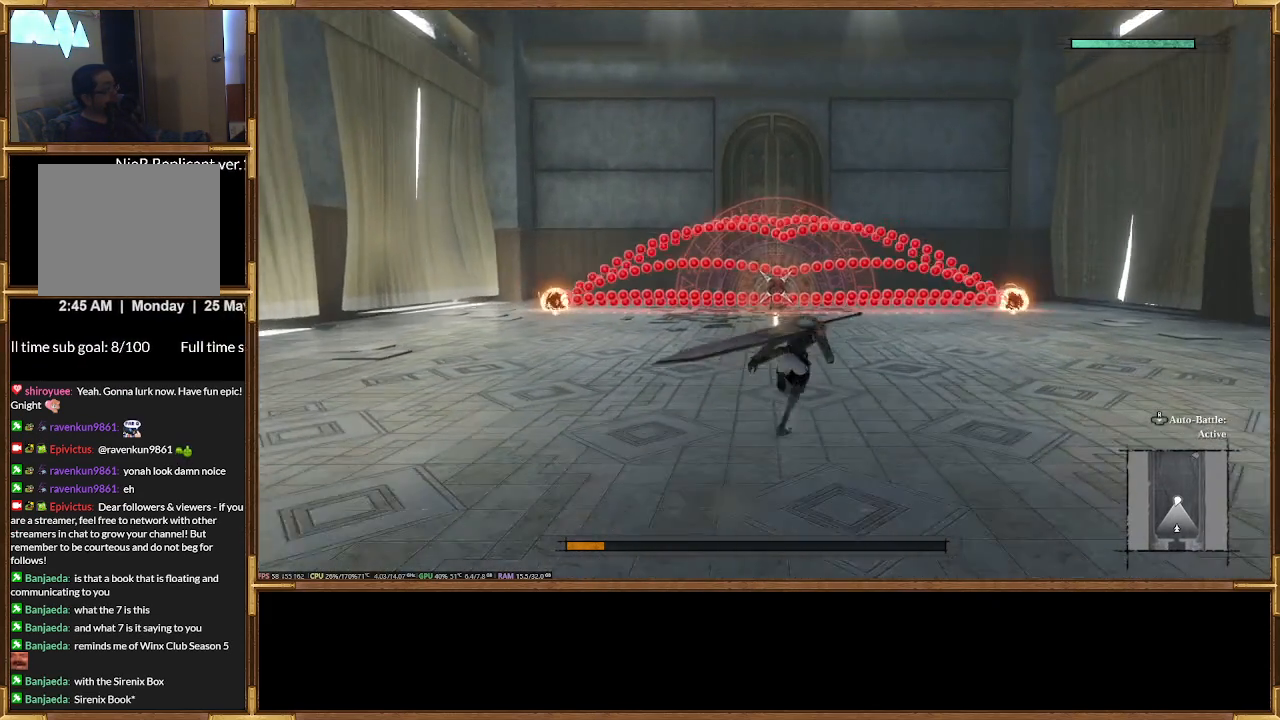
{"dt_ms": 500, "buttons": ["R2"], "events": []}
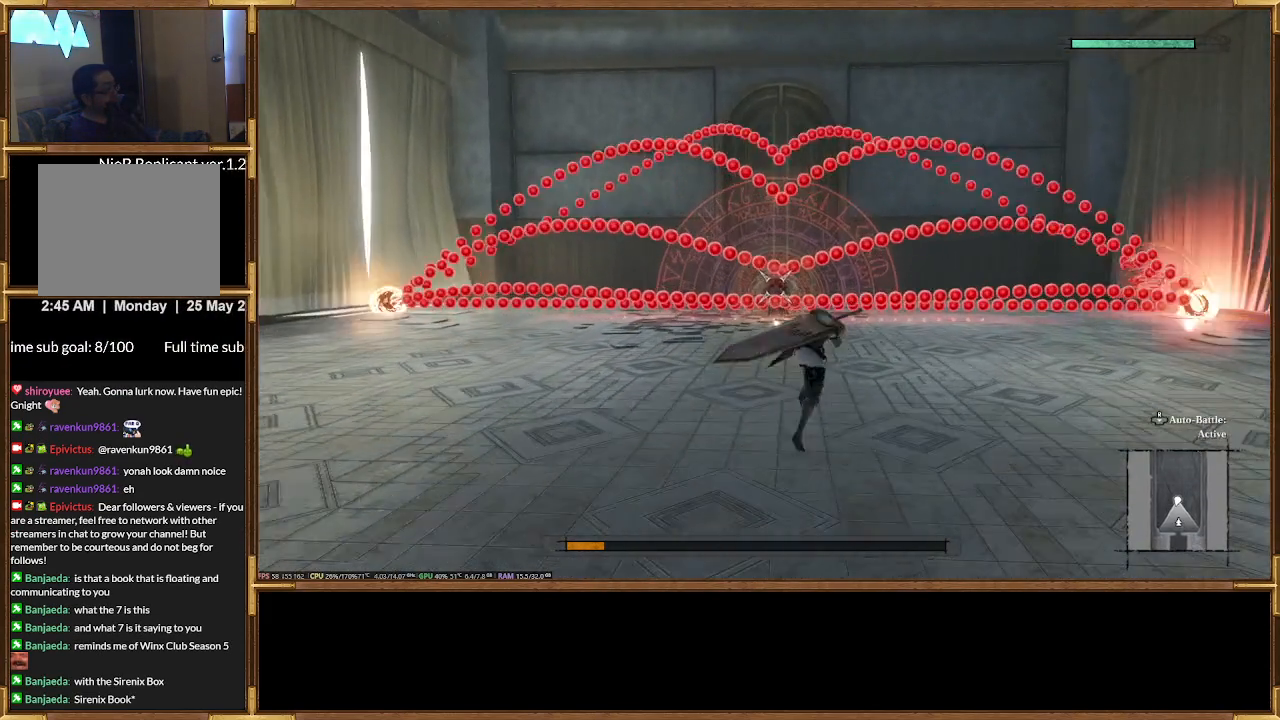
{"dt_ms": 500, "buttons": ["R2"], "events": []}
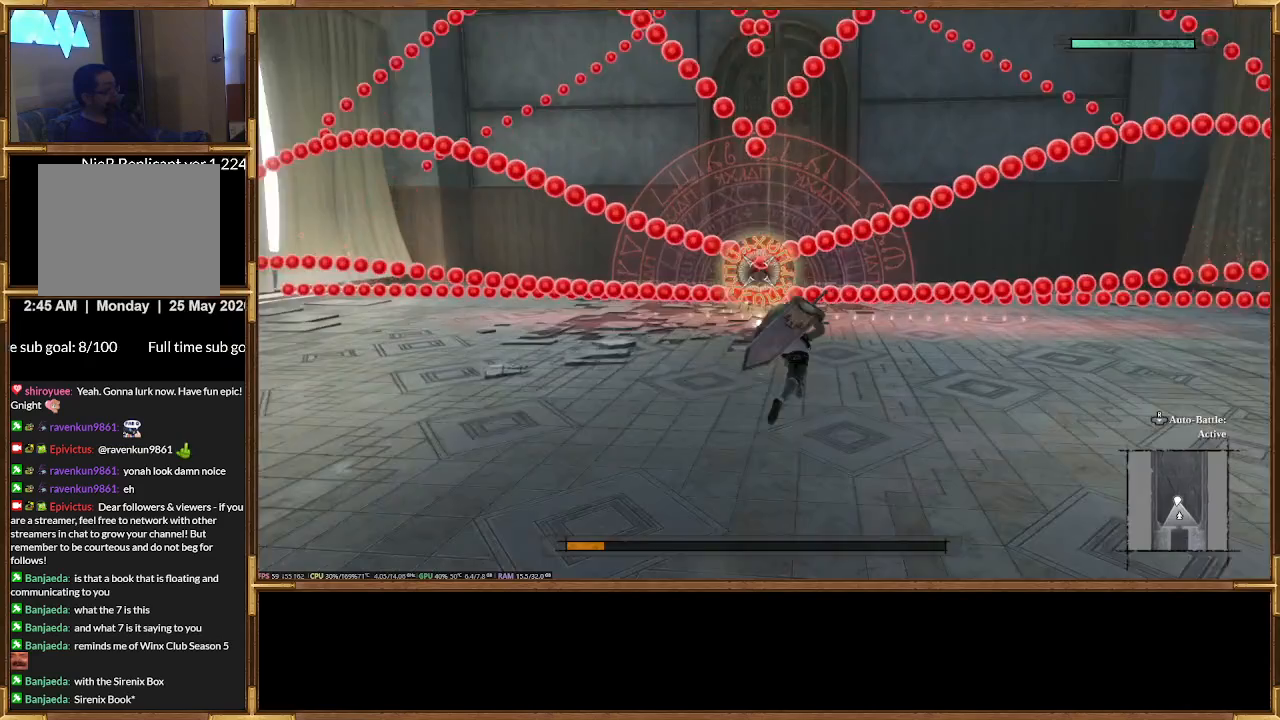
{"dt_ms": 500, "buttons": ["R2"], "events": []}
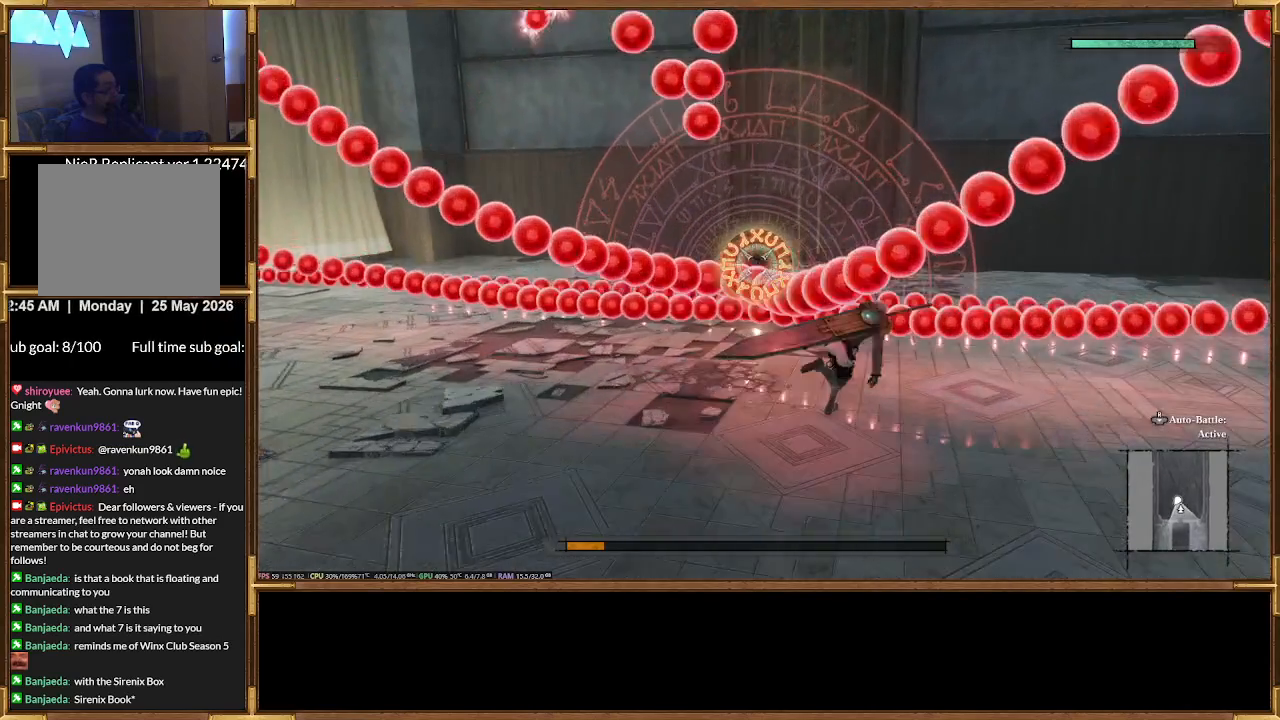
{"dt_ms": 1000, "buttons": []}
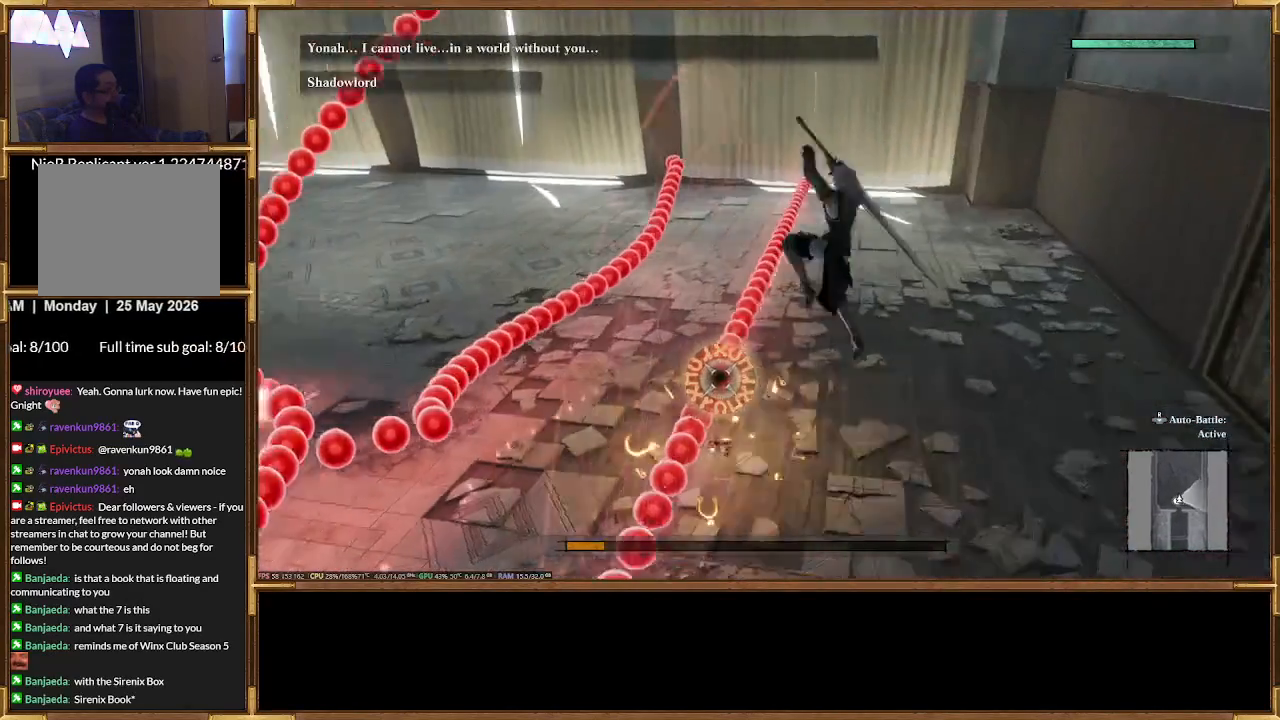
{"dt_ms": 500, "buttons": [], "events": []}
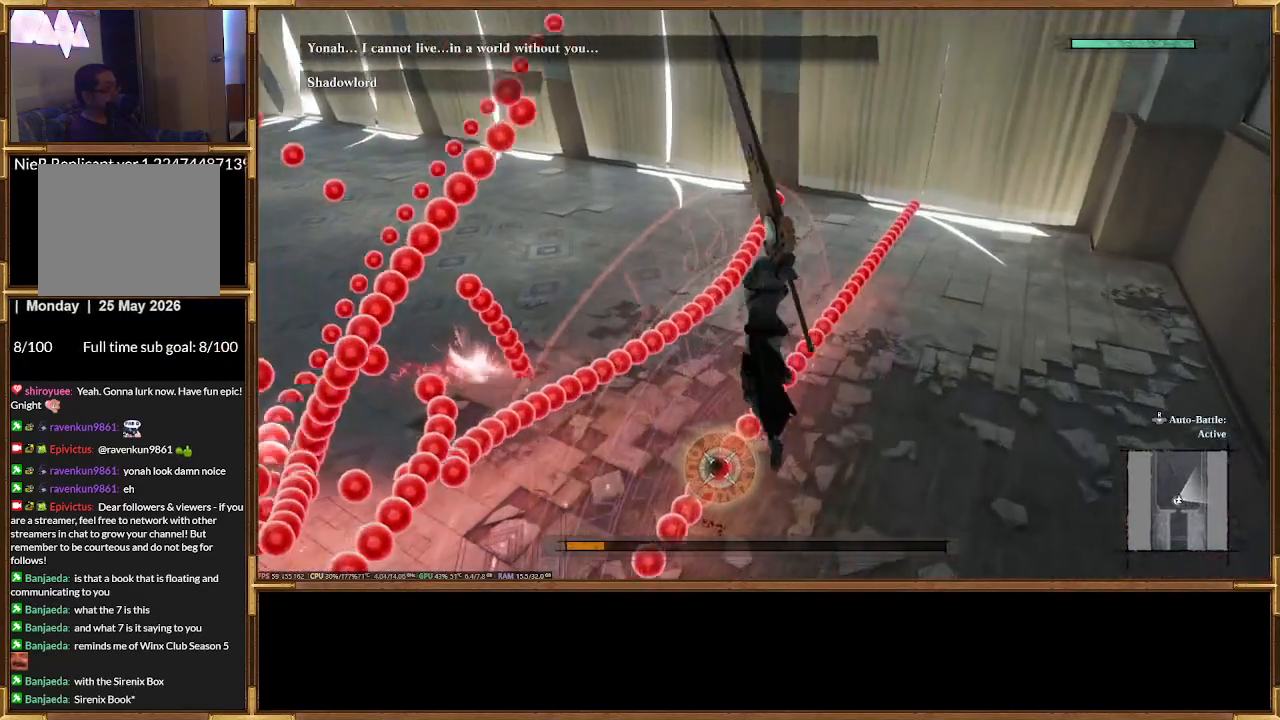
{"dt_ms": 500, "buttons": [], "events": []}
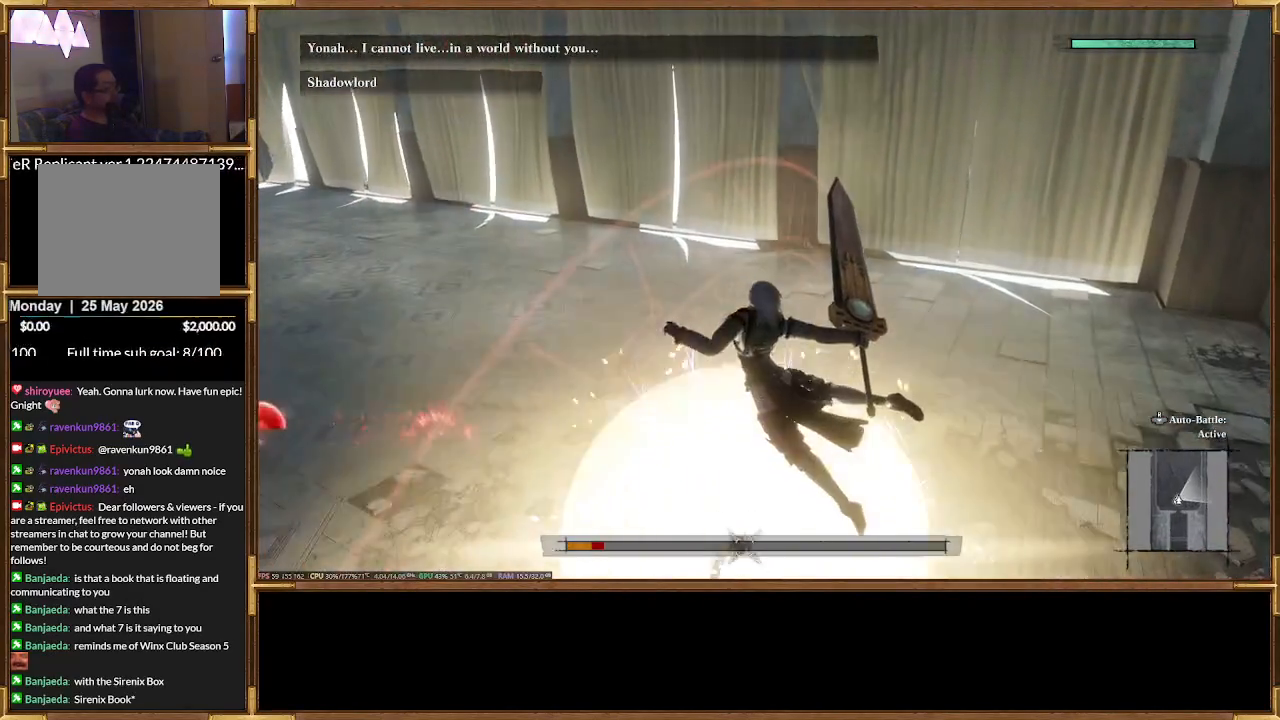
{"dt_ms": 500, "buttons": [], "events": []}
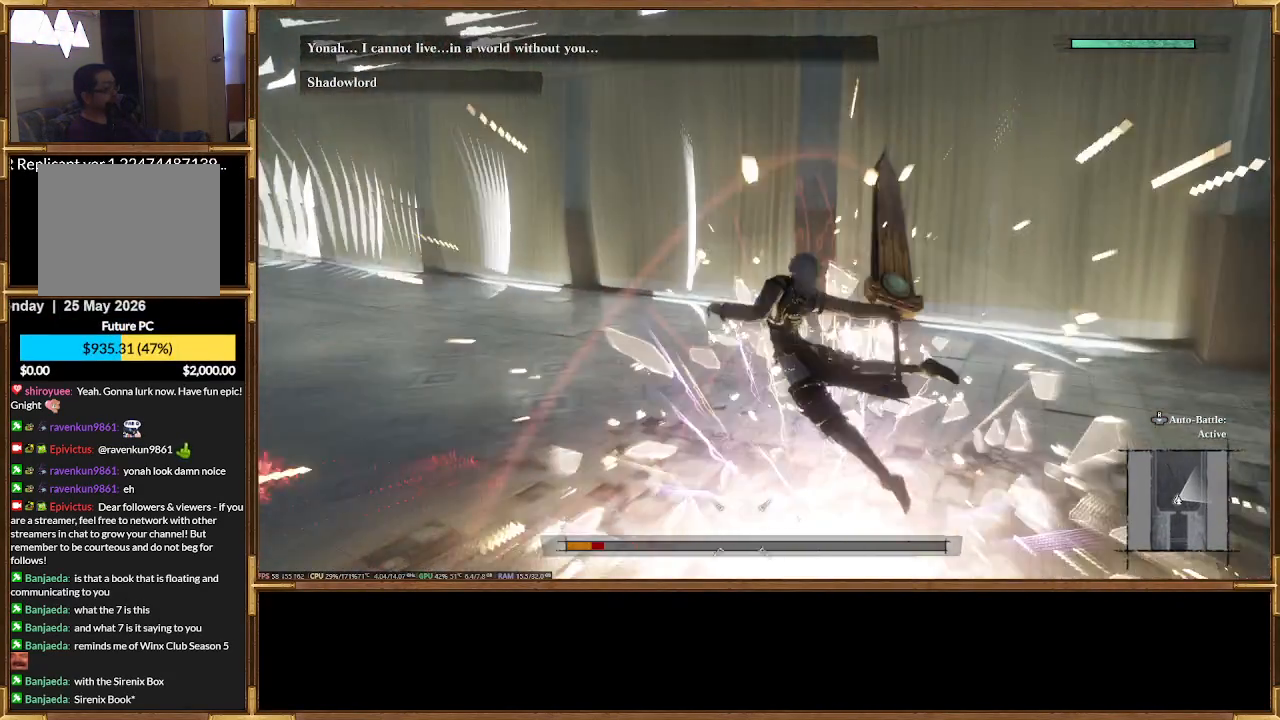
{"dt_ms": 500, "buttons": [], "events": []}
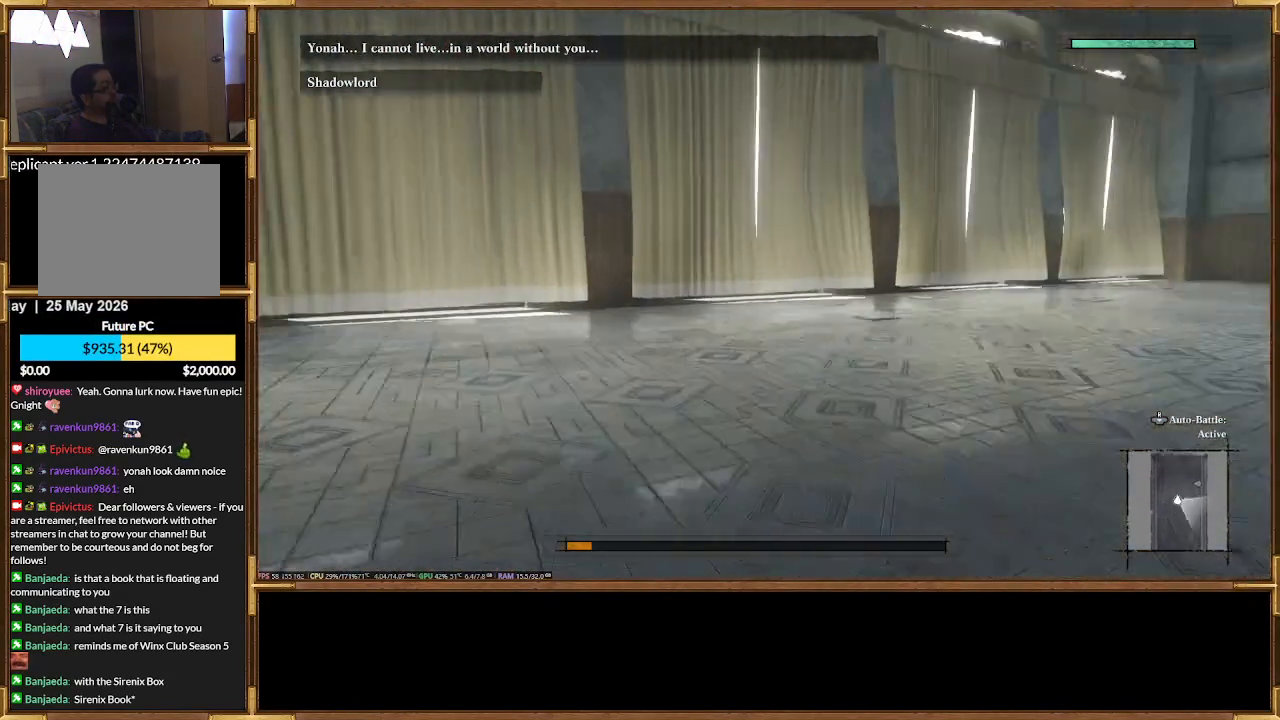
{"dt_ms": 500, "buttons": [], "events": []}
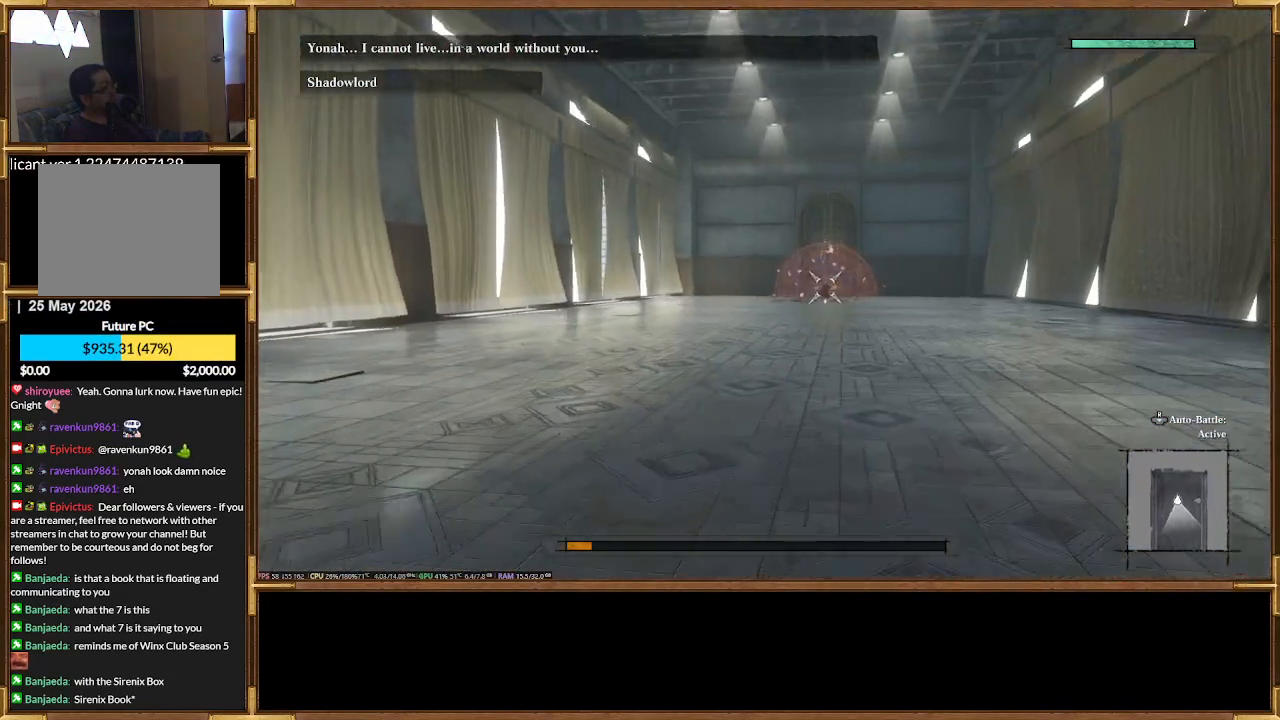
{"dt_ms": 500, "buttons": [], "events": []}
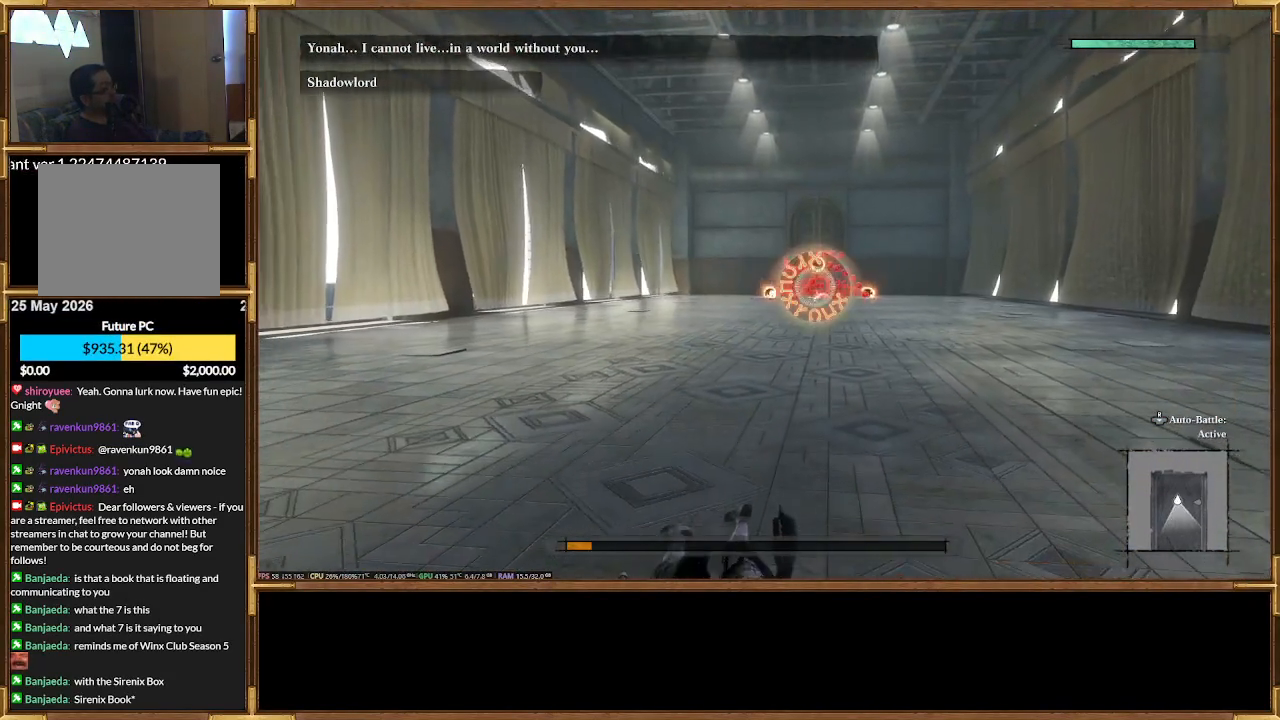
{"dt_ms": 500, "buttons": [], "events": [[100, "R2", "down"], [367, "R2", "up"]]}
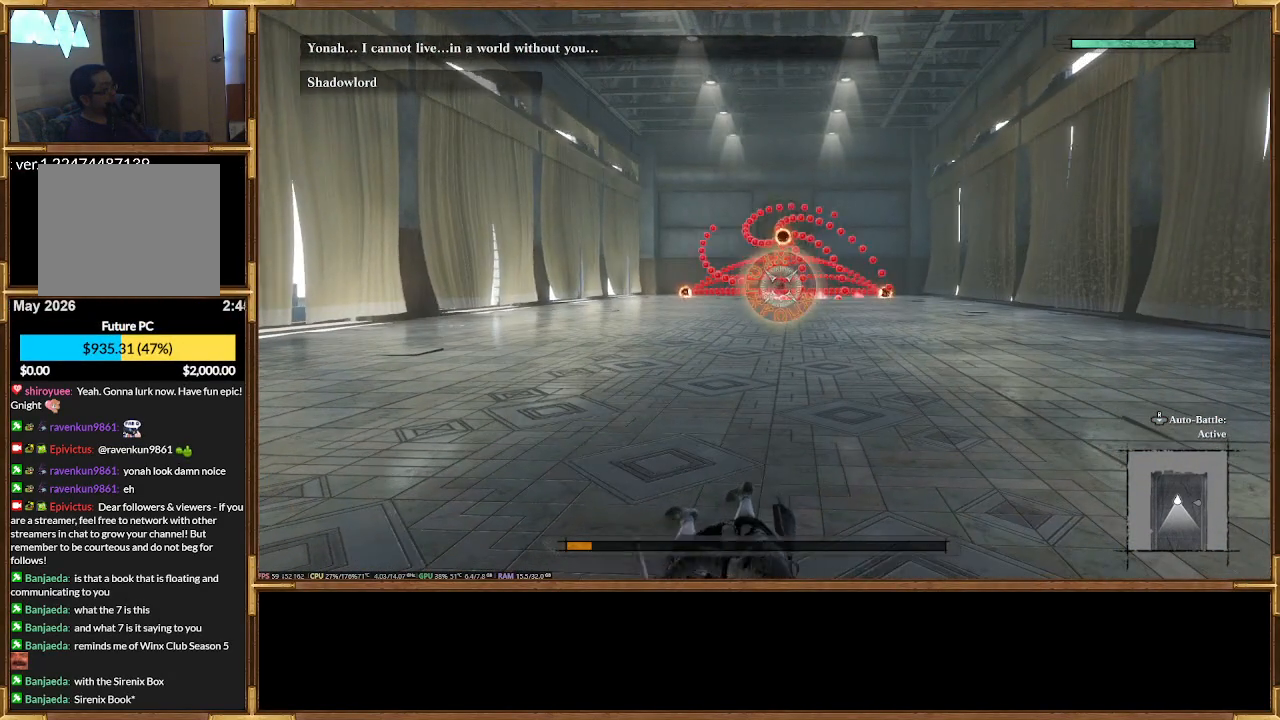
{"dt_ms": 500, "buttons": [], "events": [[233, "R2", "down"], [500, "R2", "up"]]}
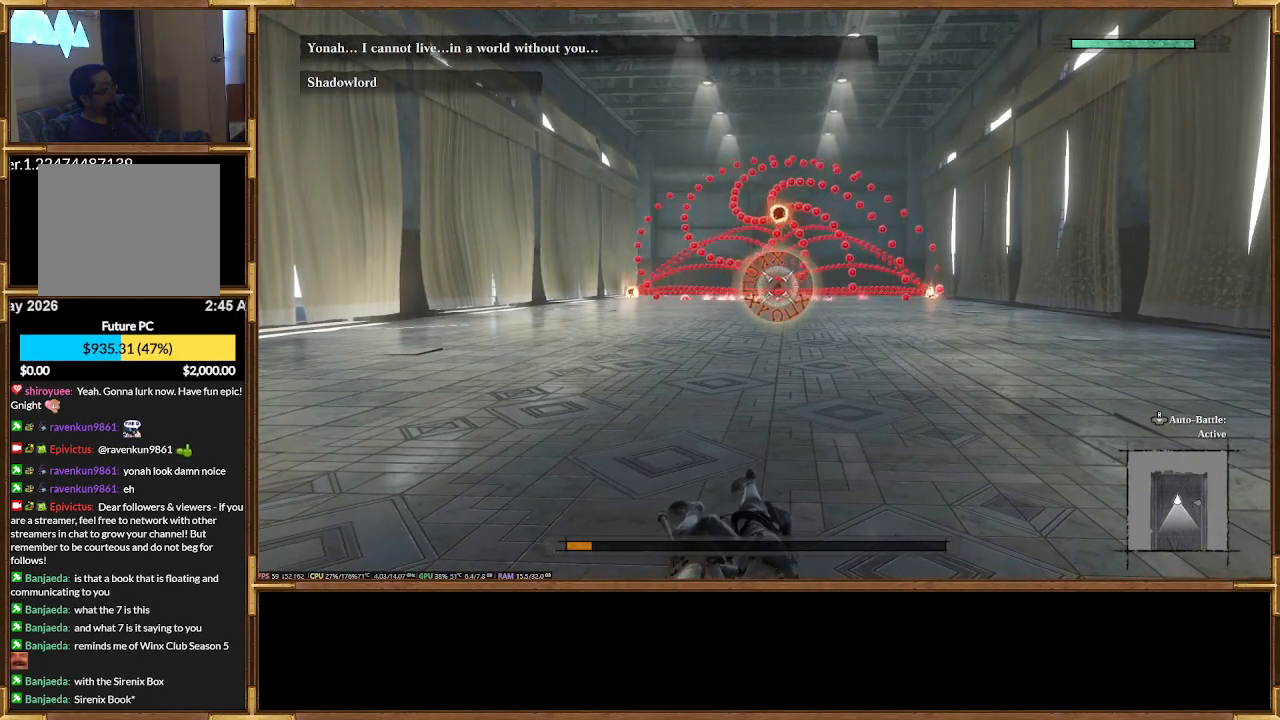
{"dt_ms": 500, "buttons": [], "events": []}
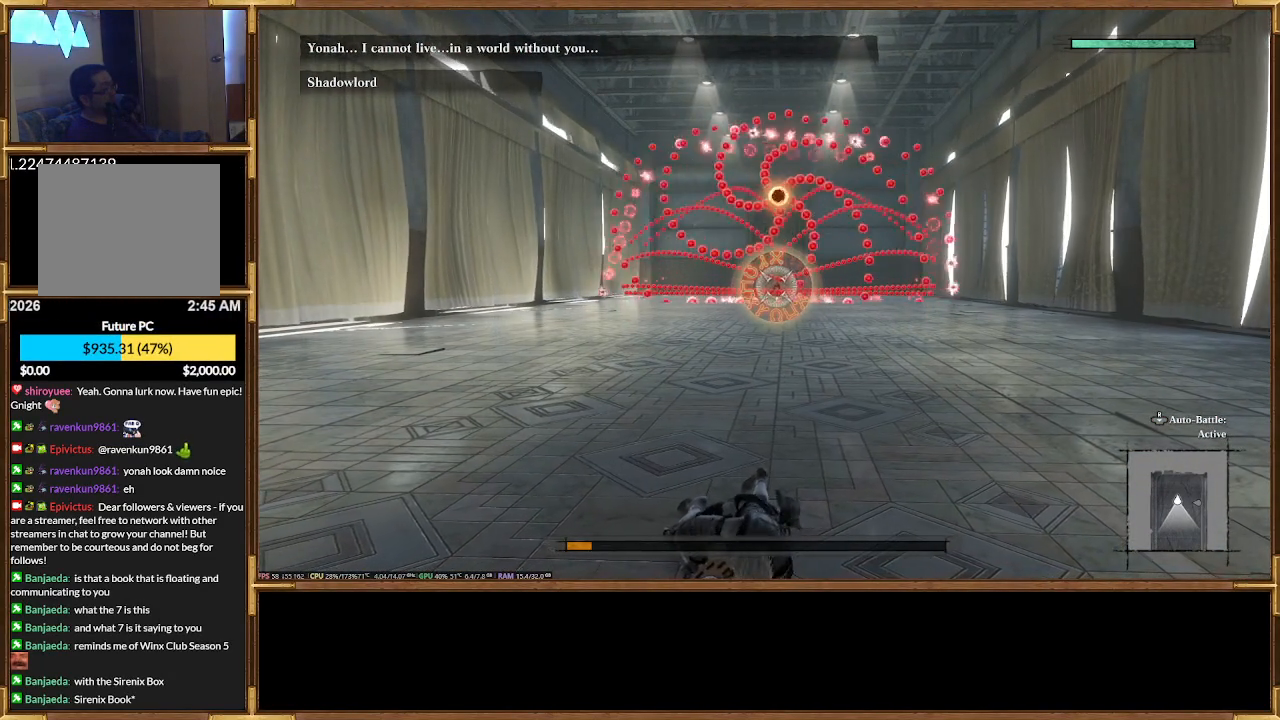
{"dt_ms": 500, "buttons": [], "events": []}
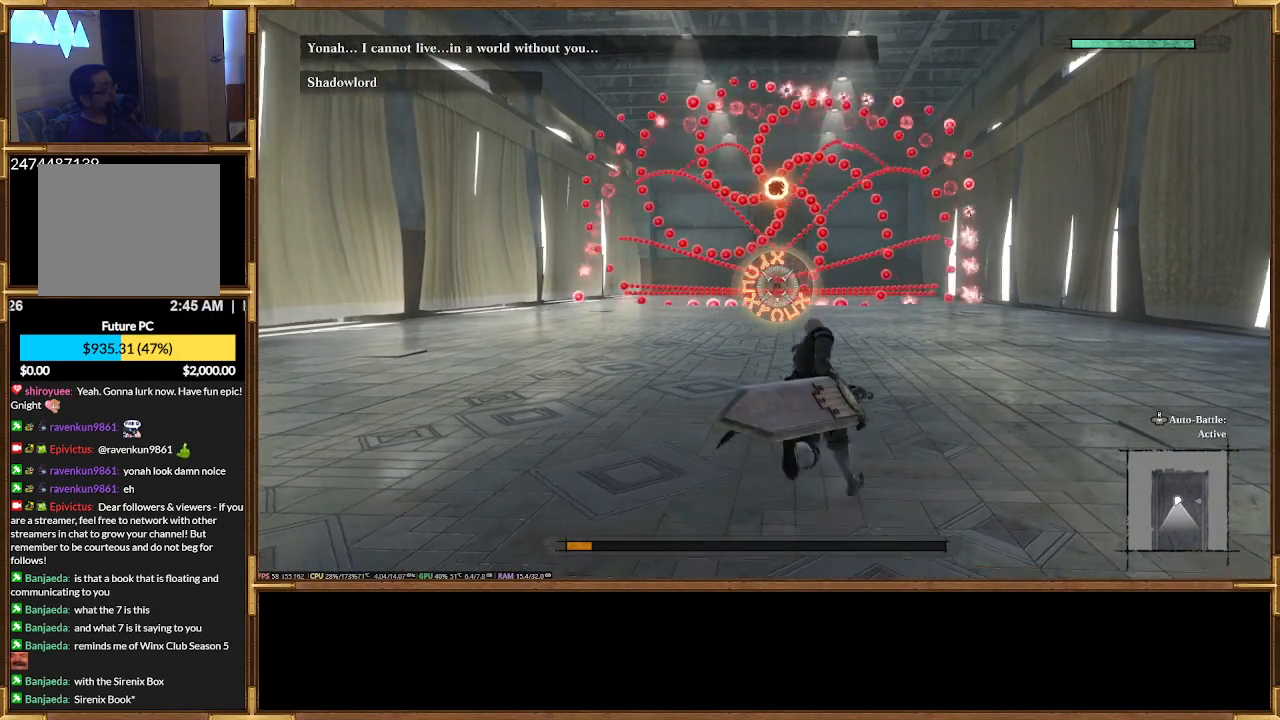
{"dt_ms": 500, "buttons": ["R2"], "events": [[233, "R2", "down"]]}
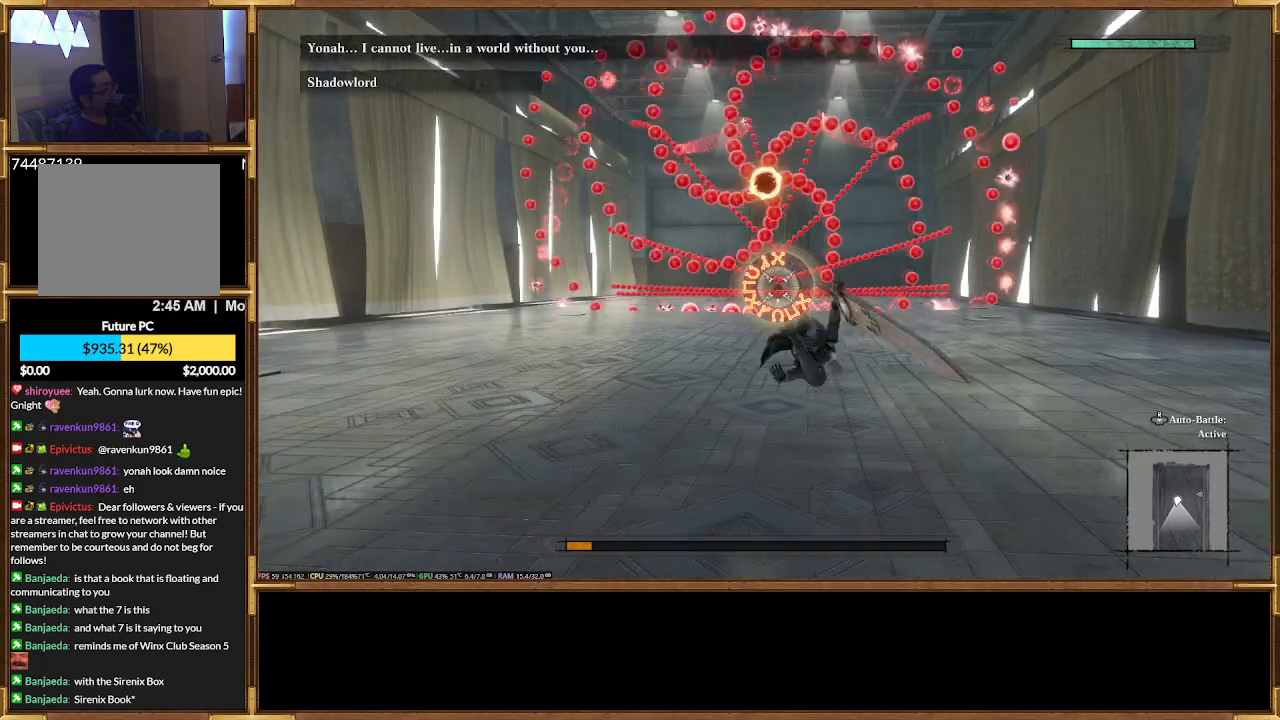
{"dt_ms": 500, "buttons": ["R2"], "events": []}
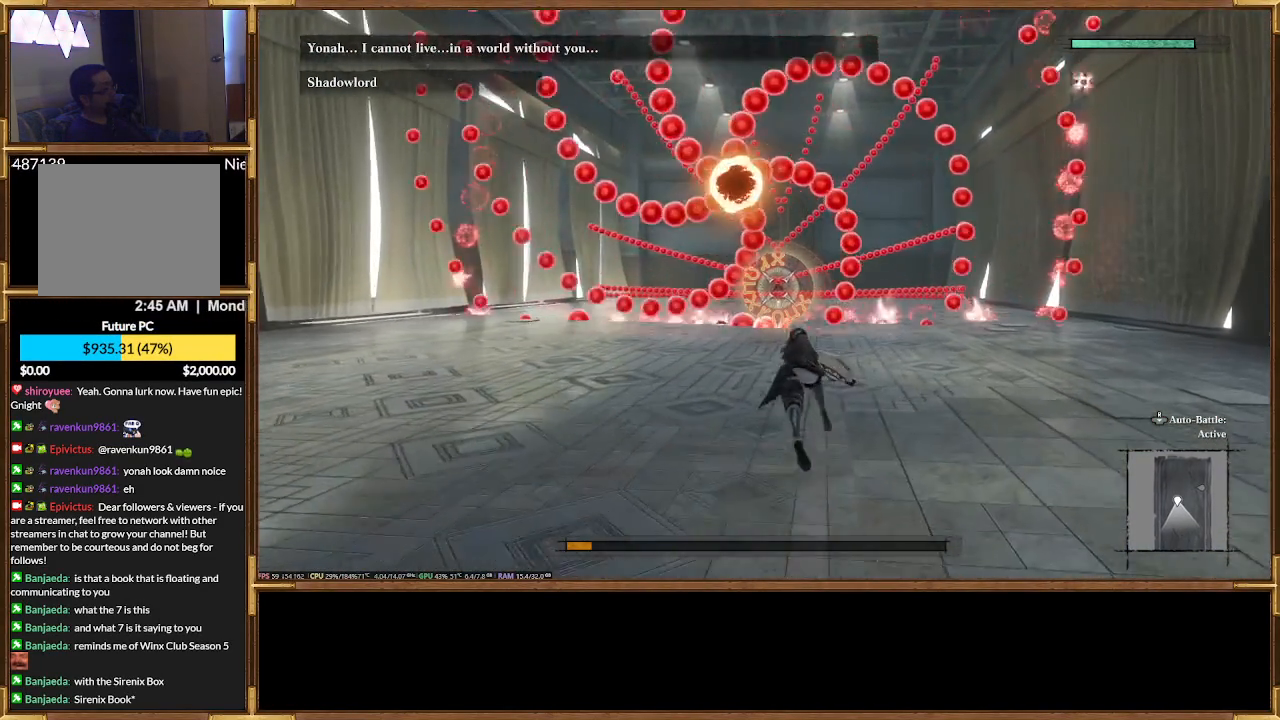
{"dt_ms": 500, "buttons": [], "events": [[367, "R2", "up"], [467, "R2", "down"], [500, "R2", "up"]]}
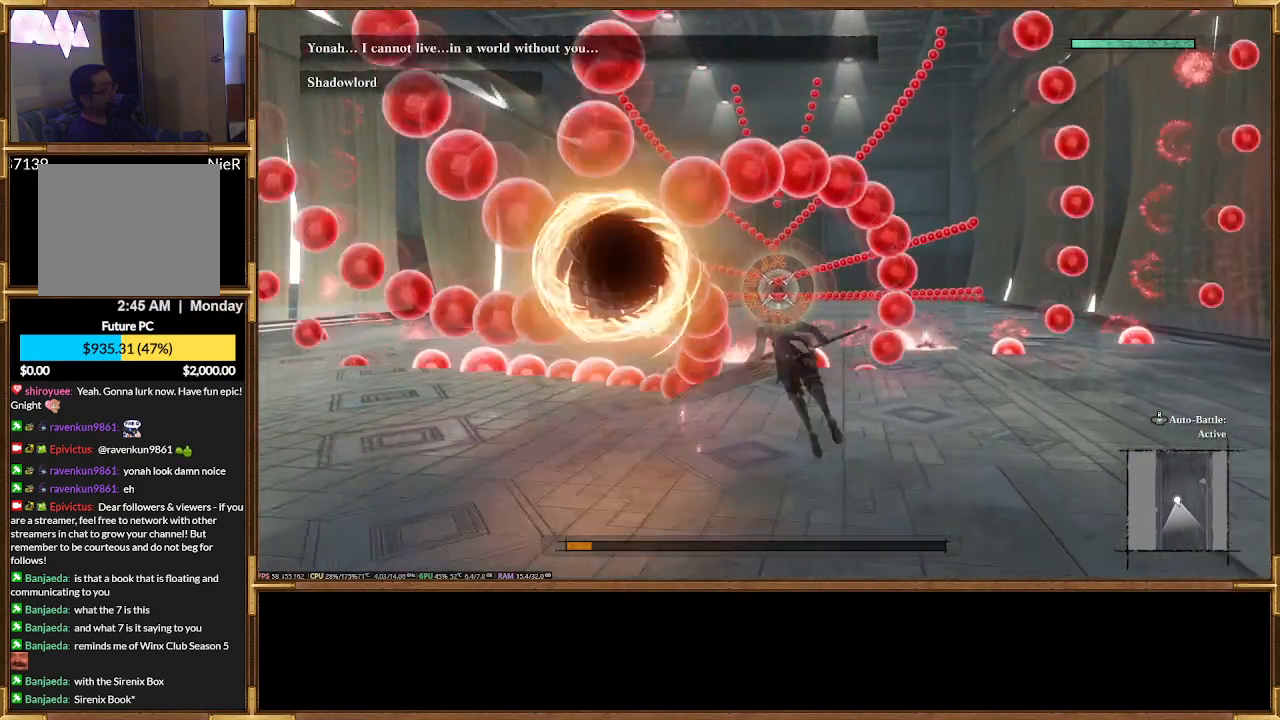
{"dt_ms": 500, "buttons": [], "events": [[167, "R2", "down"], [233, "R2", "up"]]}